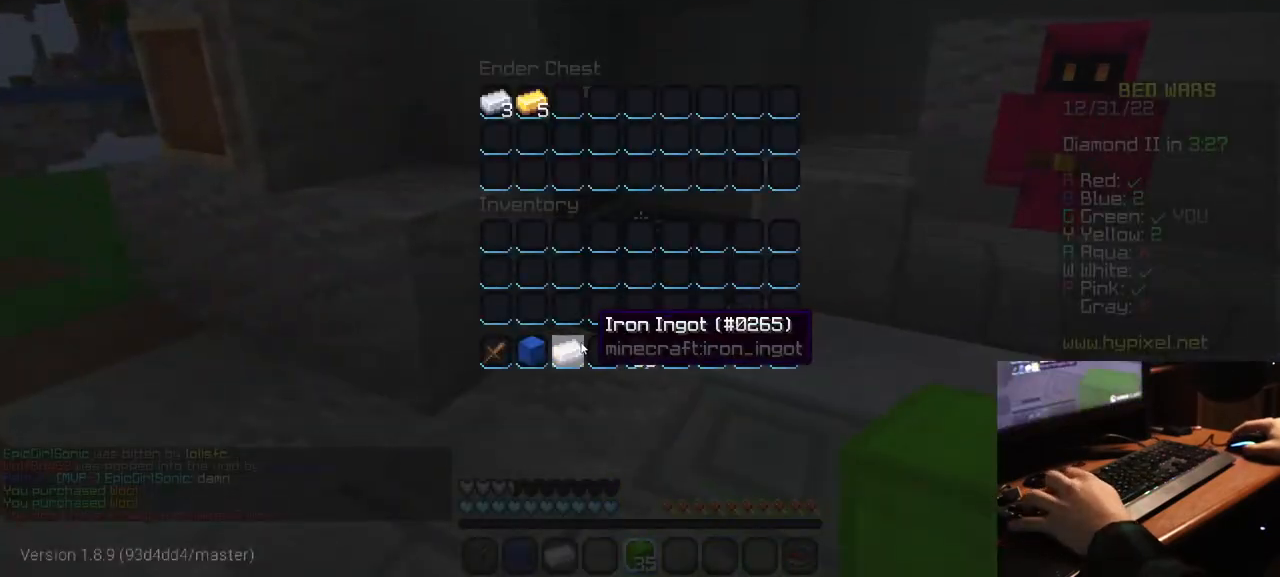
Gameplay with keyboard and mouse; each line is a JSON object with the keys and mouse buttons held at the frame after it. "events" lists presses ("down") and releases ("up") of "a", "d", "s", "w", "mouse_left" and "mouse_right" between this image and that frame as [ms after this image, input, new state], when the widget could be followed in between. "mouse_left", "mouse_right" = the "left", "right" buttons of the "mouse" list. No other keys are recorded. Fast repeated clicks can show as one long hold. Mouse movement is not recorded.
{"keys": ["w"], "mouse": [], "events": [[284, "w", "down"]]}
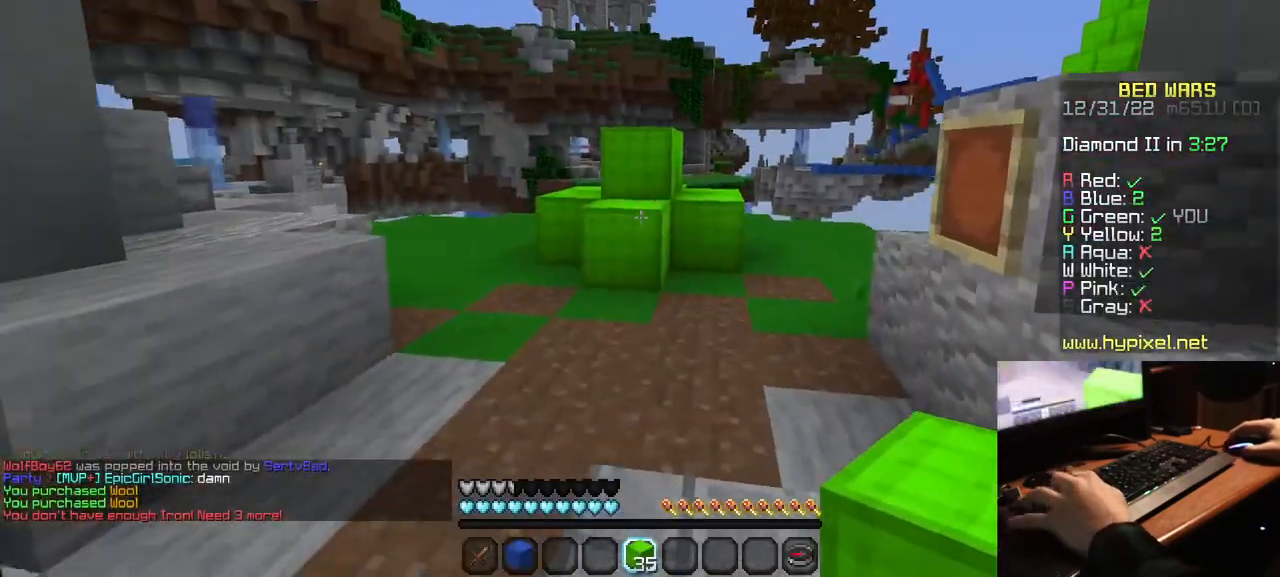
{"keys": ["w"], "mouse": [], "events": []}
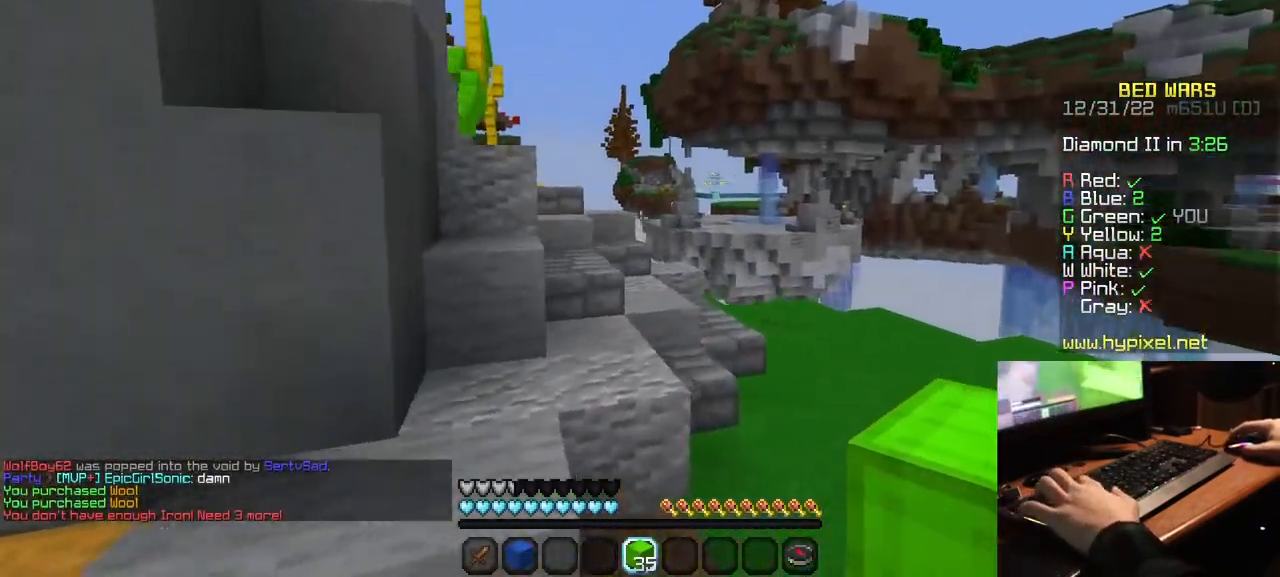
{"keys": ["w"], "mouse": [], "events": []}
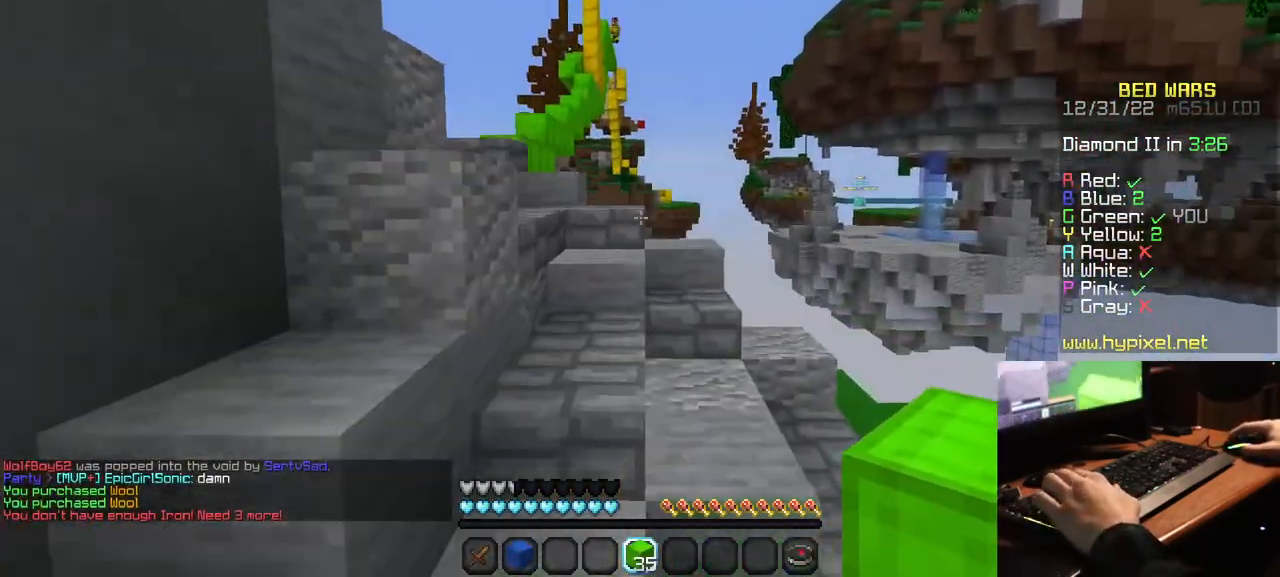
{"keys": ["w"], "mouse": [], "events": []}
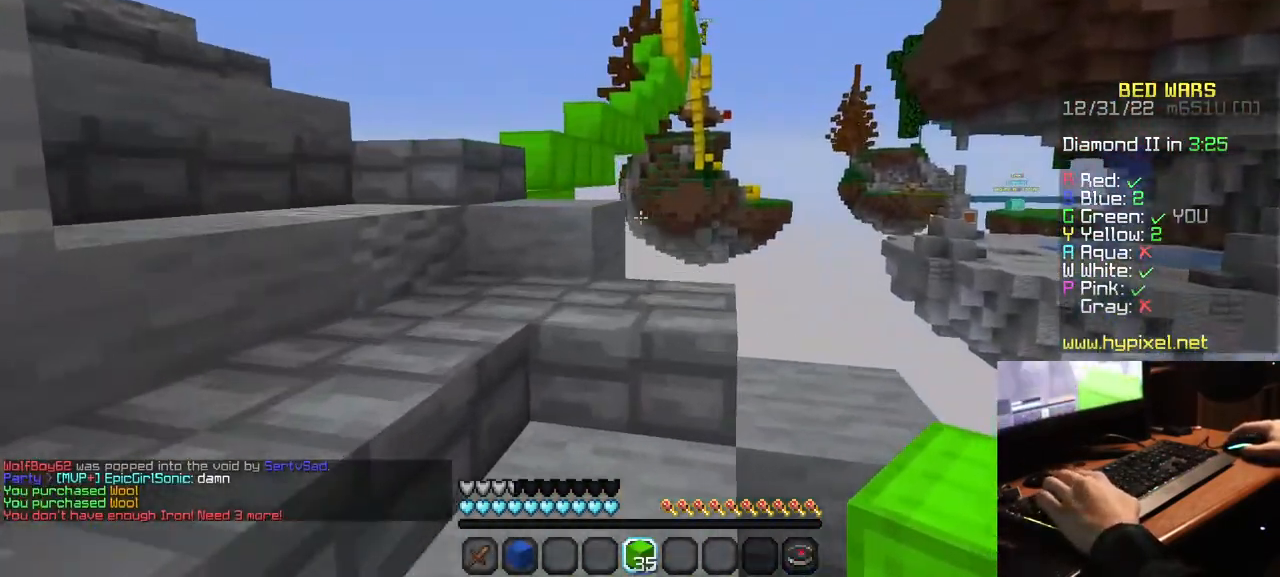
{"keys": ["w"], "mouse": [], "events": [[17, "a", "down"], [450, "a", "up"]]}
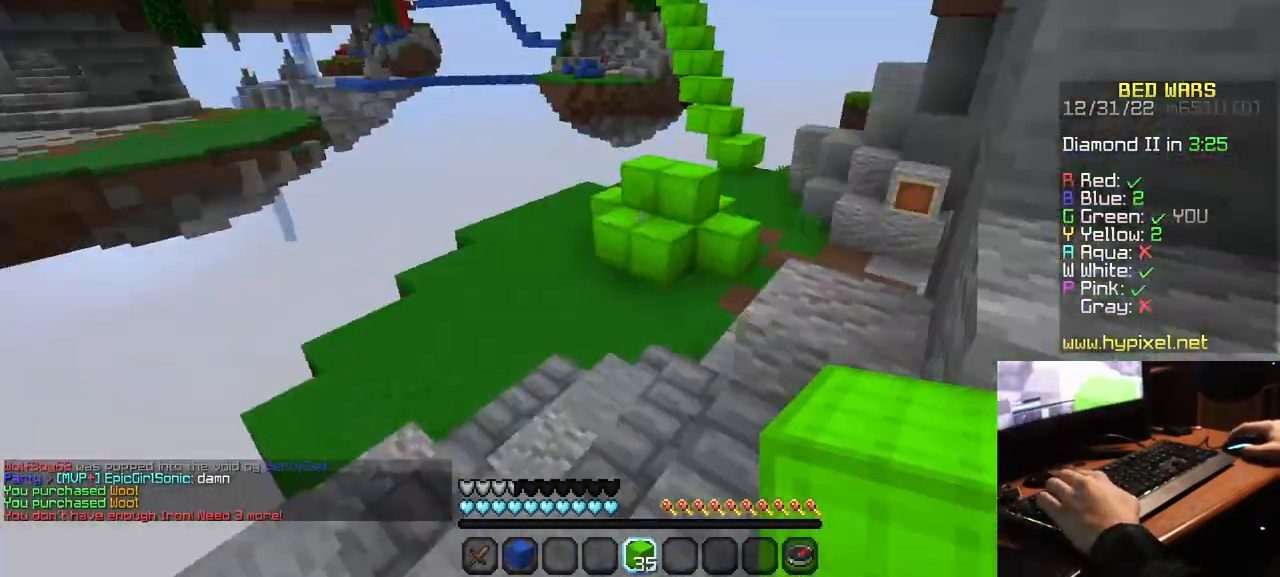
{"keys": ["w"], "mouse": [], "events": []}
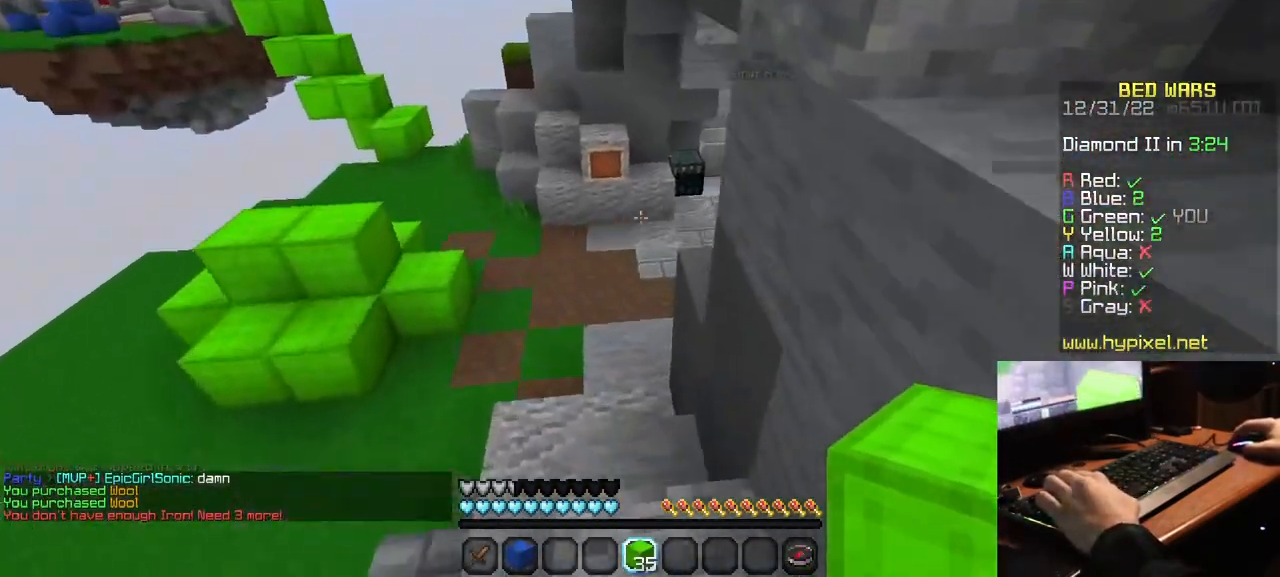
{"keys": ["w"], "mouse": [], "events": []}
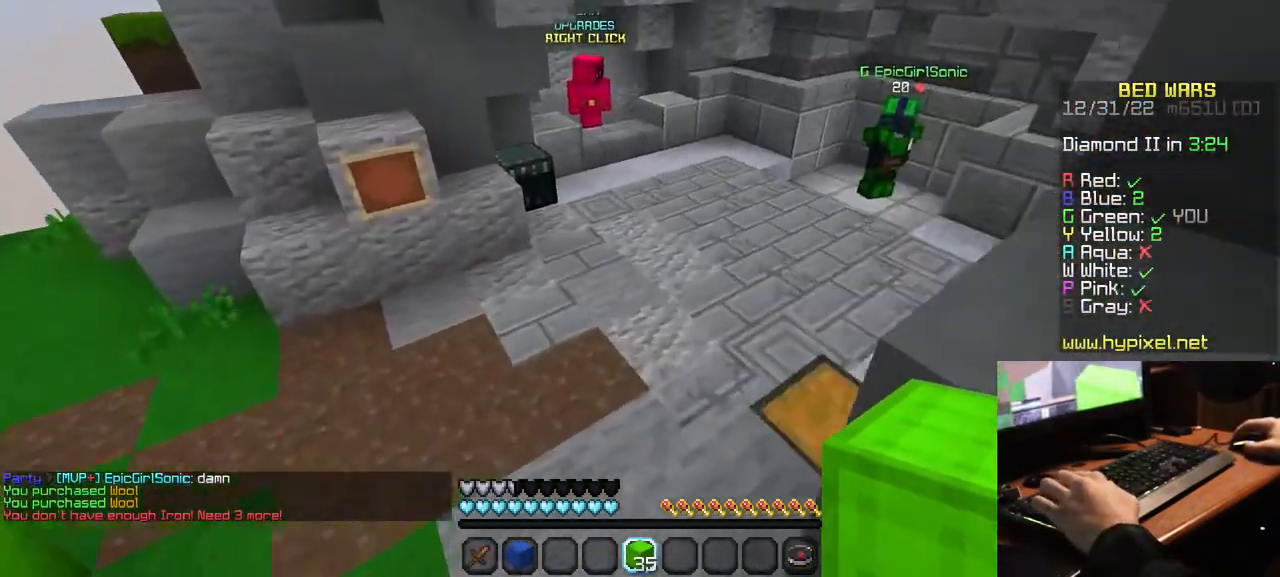
{"keys": ["d", "w"], "mouse": [], "events": [[350, "d", "down"]]}